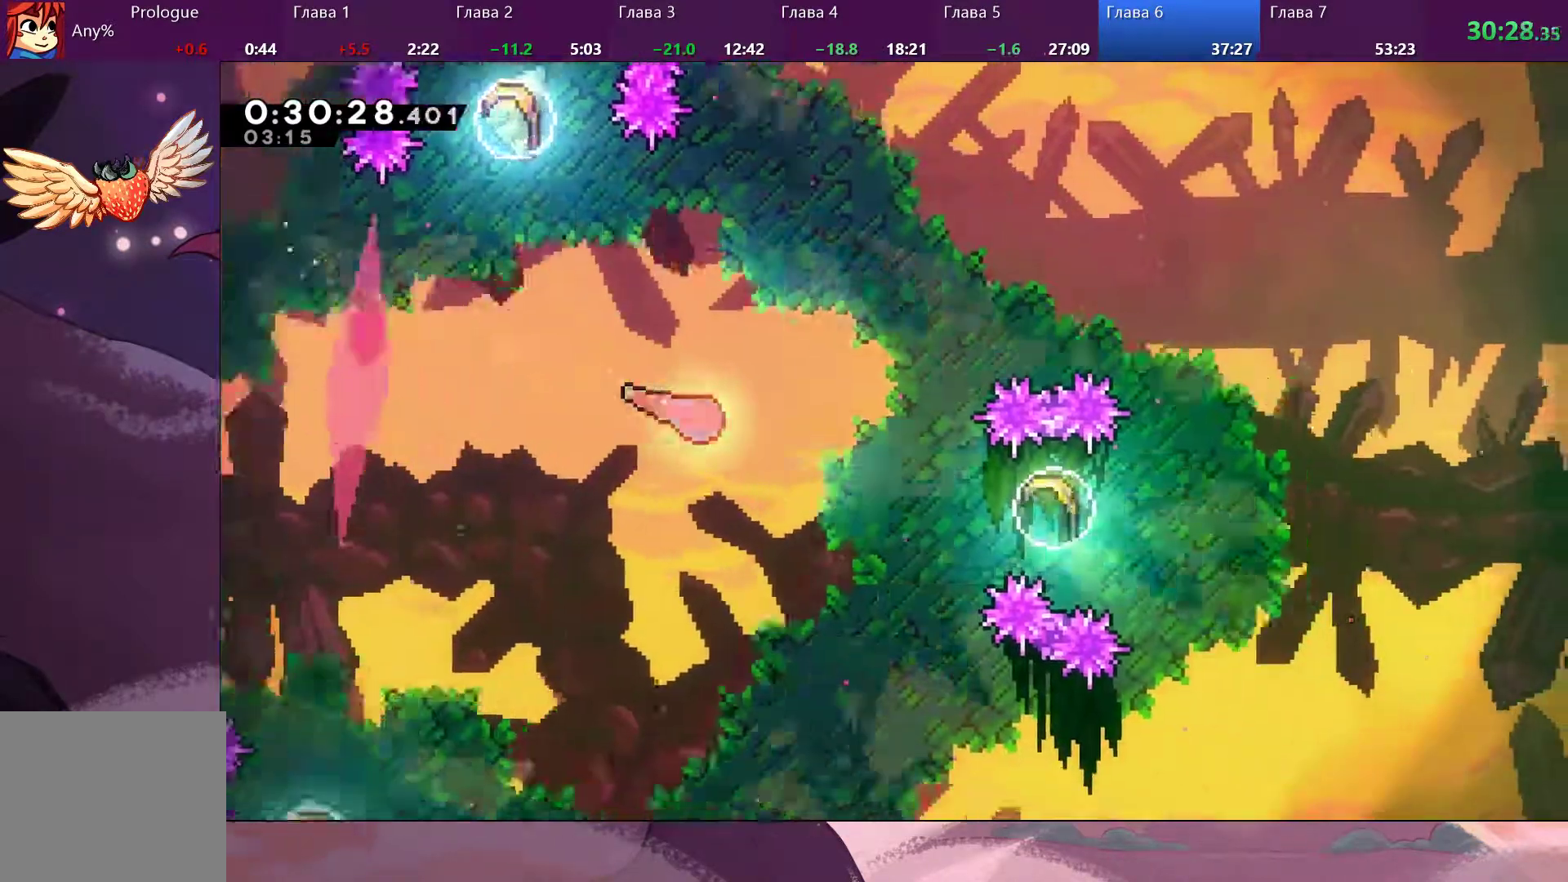
Gameplay with a controller (PlayStation layout); each line is a JSON object with the inputs held at the frame after it (dt_ms = milliseconds from this image to that frame). "events" lists button and stick changes between this image and that frame as [ms after this image, input, new state], when the widget could be followed in between.
{"dt_ms": 500, "buttons": [], "left_stick": "right", "right_stick": "center", "events": [[333, "SQUARE", "down"], [433, "SQUARE", "up"]]}
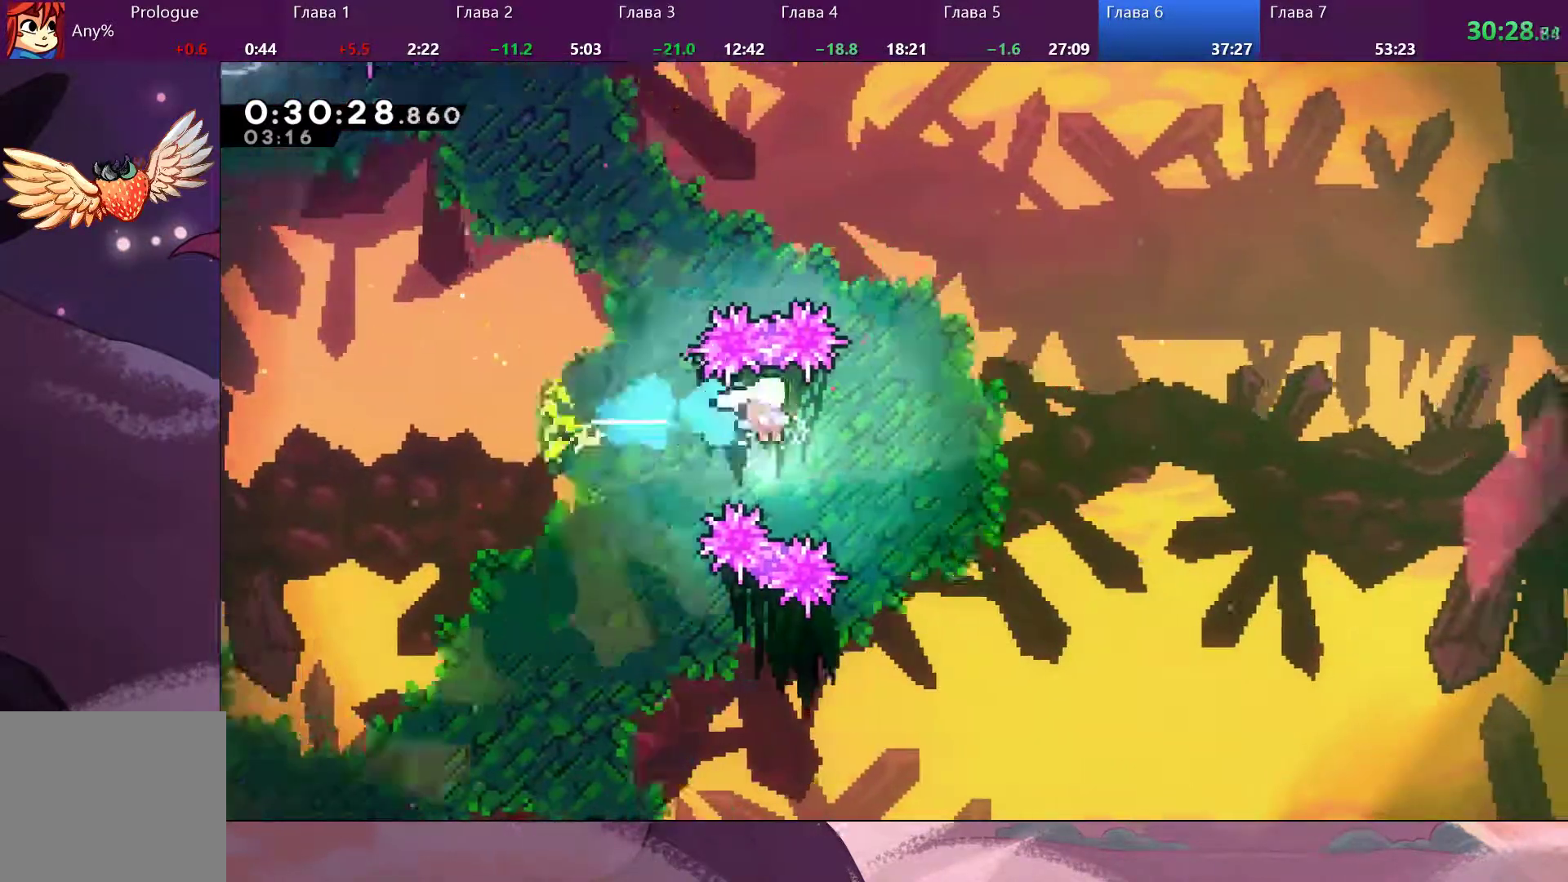
{"dt_ms": 500, "buttons": [], "left_stick": "right", "right_stick": "center", "events": []}
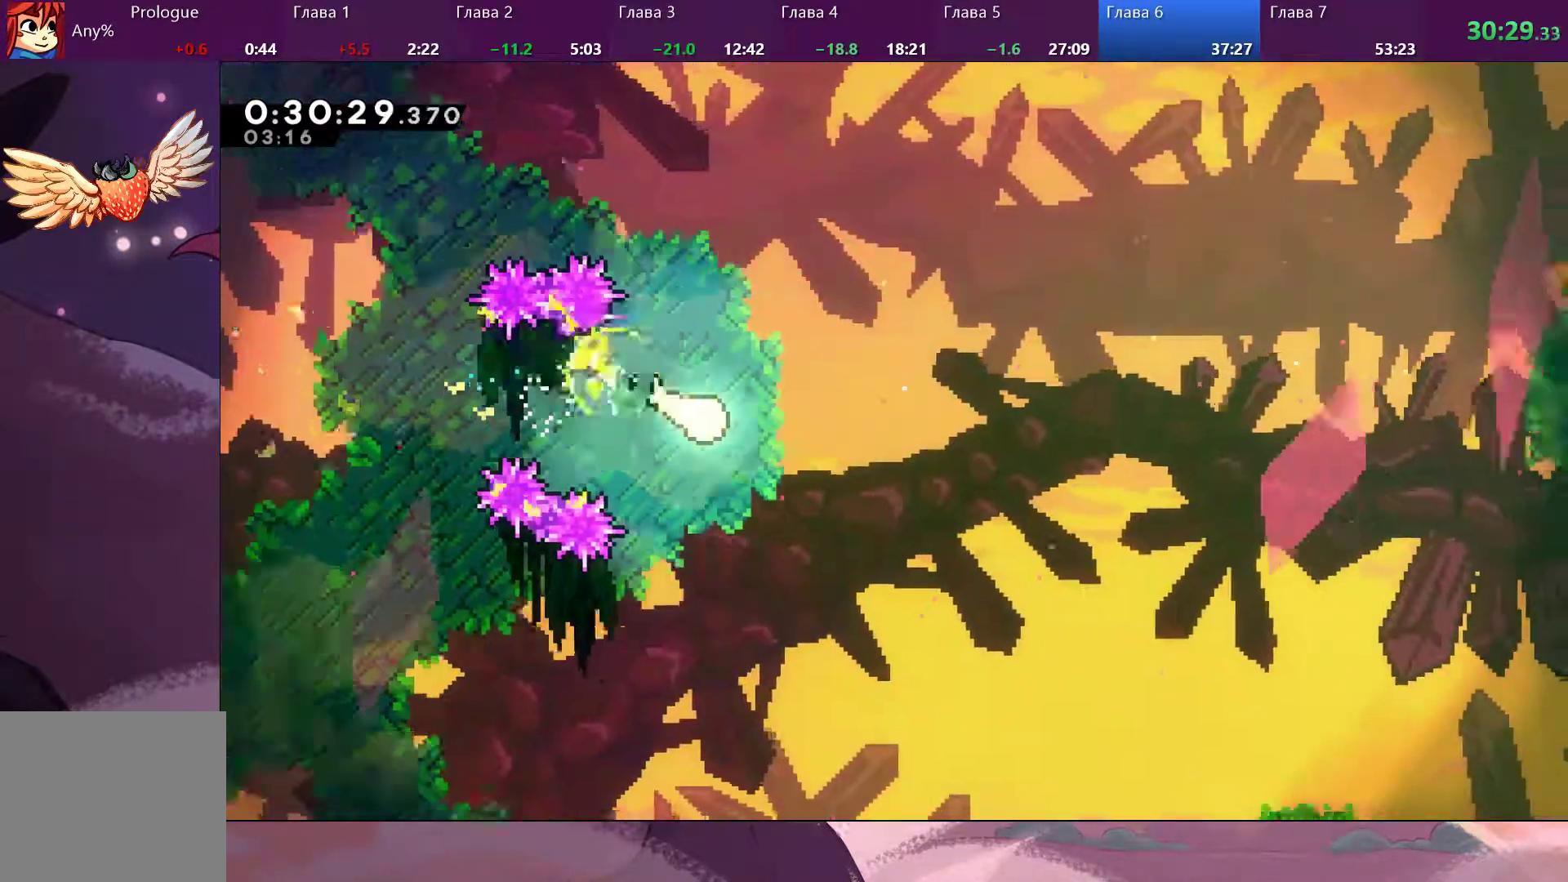
{"dt_ms": 500, "buttons": [], "left_stick": "right", "right_stick": "center", "events": []}
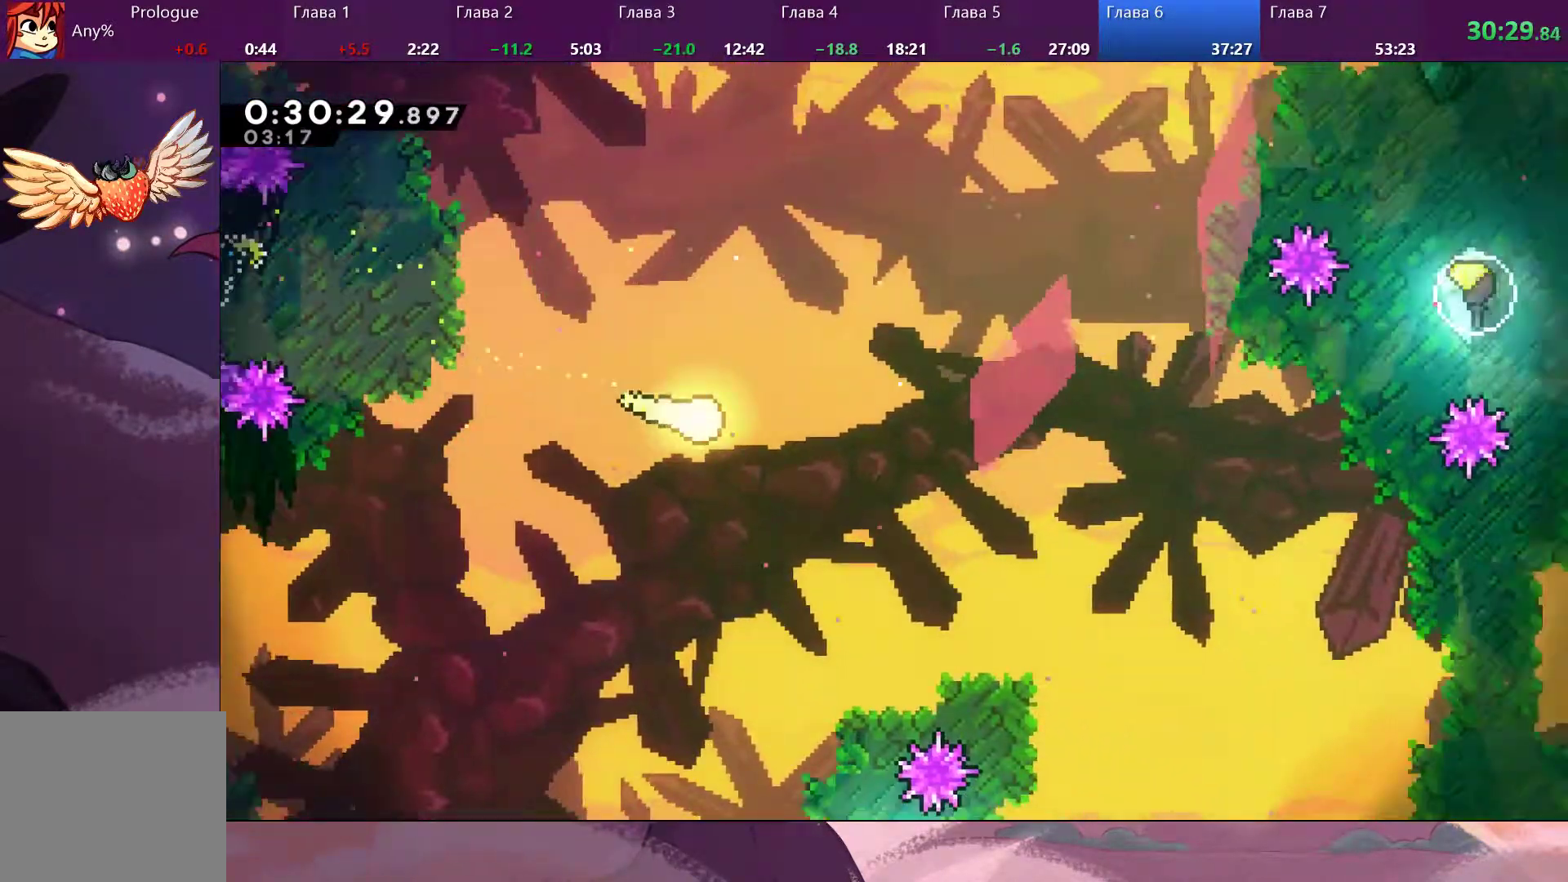
{"dt_ms": 500, "buttons": [], "left_stick": "right", "right_stick": "center", "events": []}
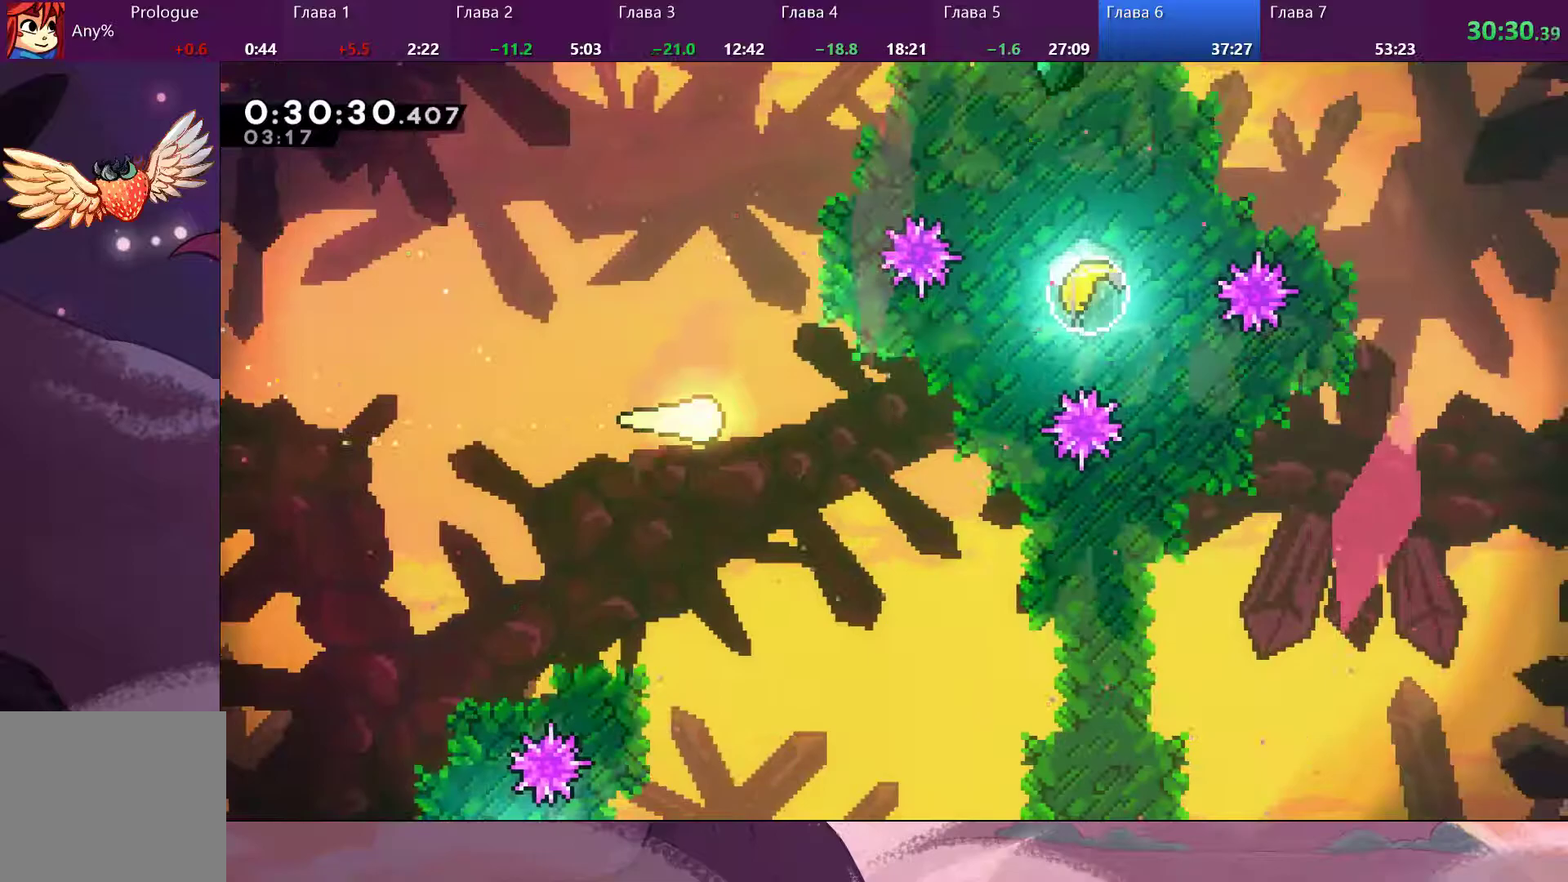
{"dt_ms": 500, "buttons": ["SQUARE"], "left_stick": "right", "right_stick": "center", "events": [[467, "SQUARE", "down"]]}
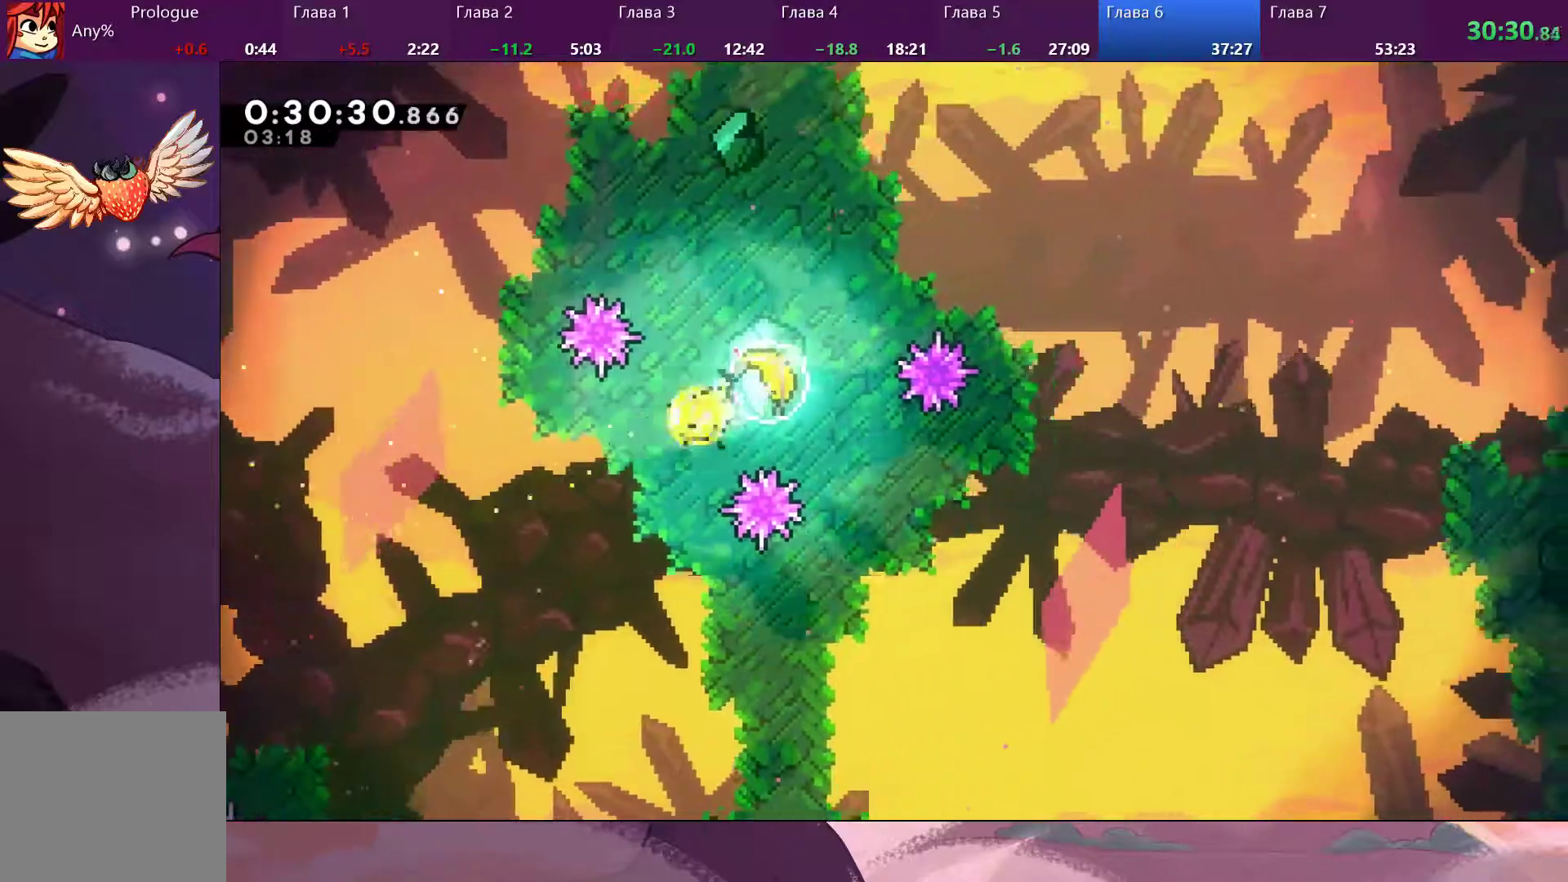
{"dt_ms": 500, "buttons": [], "left_stick": "right", "right_stick": "center", "events": [[67, "SQUARE", "up"]]}
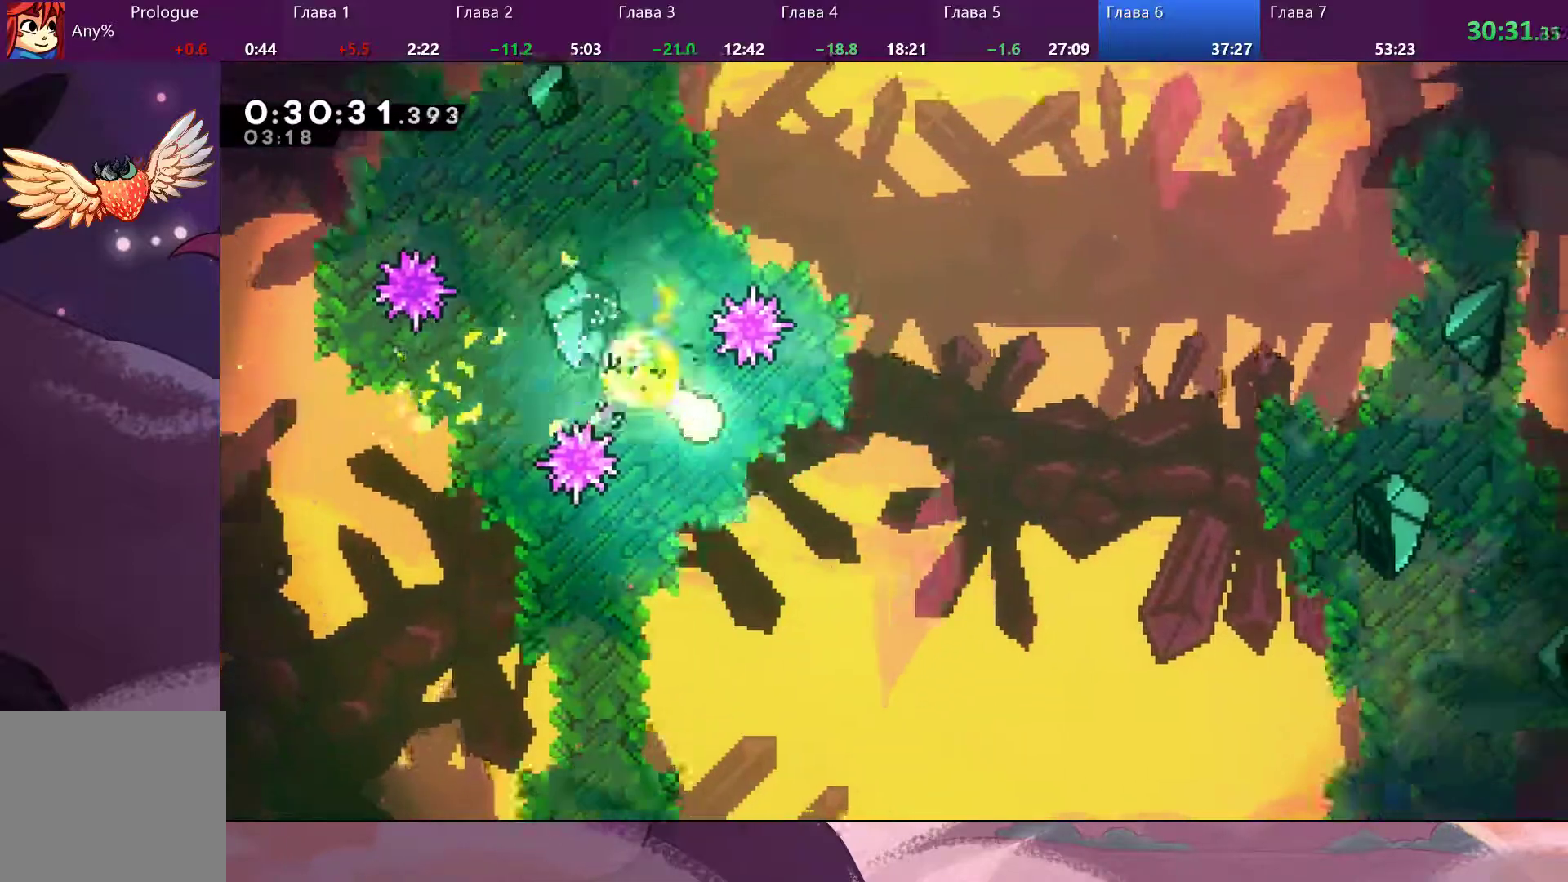
{"dt_ms": 1000, "buttons": [], "left_stick": "right", "right_stick": "center"}
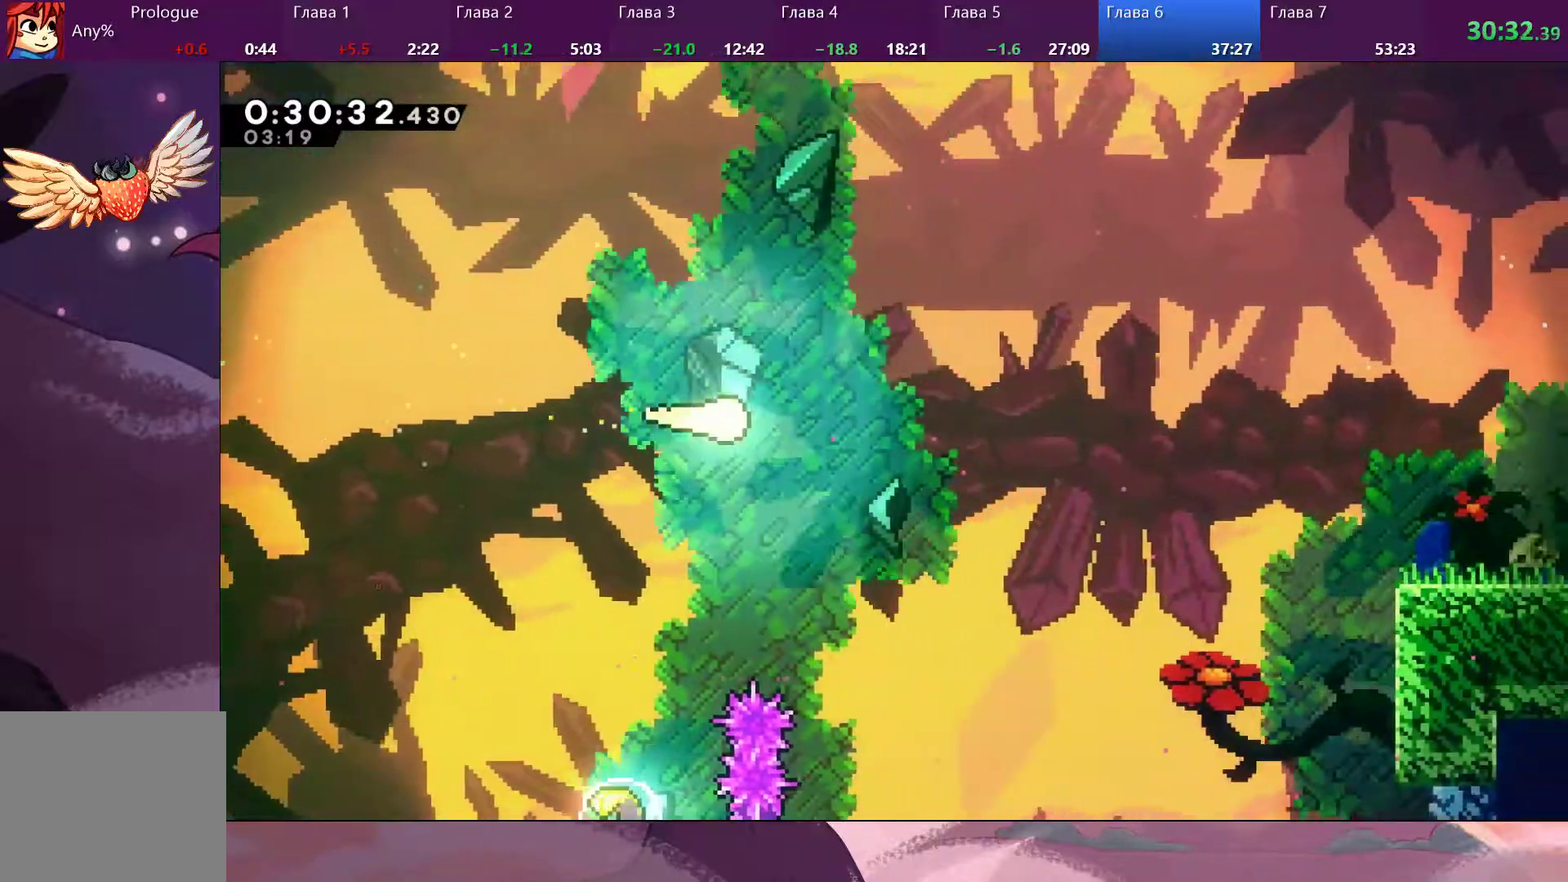
{"dt_ms": 500, "buttons": [], "left_stick": "right", "right_stick": "center", "events": []}
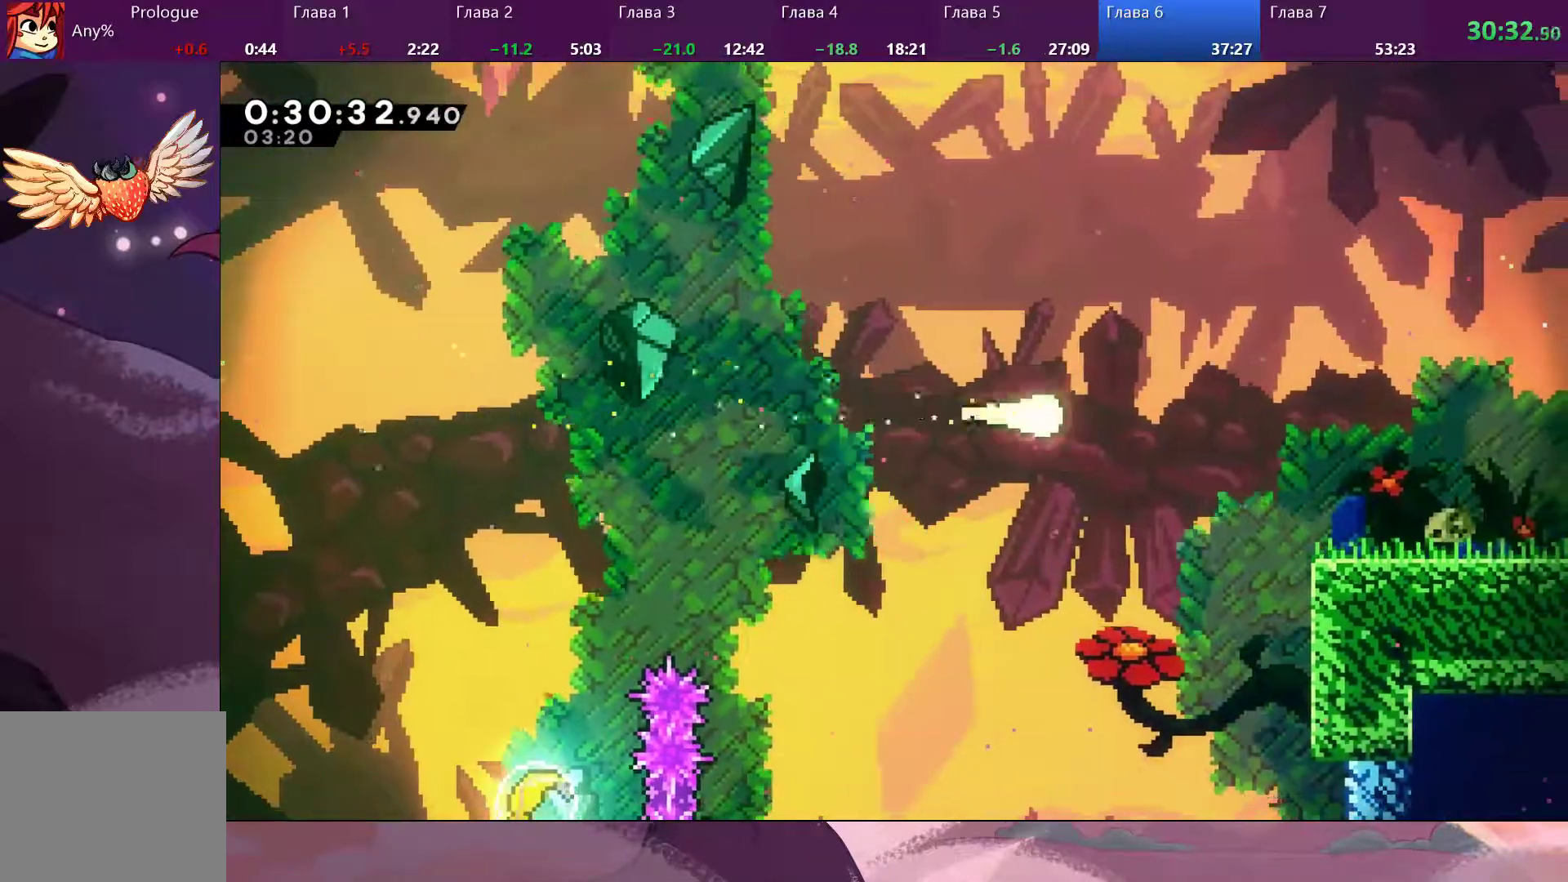
{"dt_ms": 500, "buttons": [], "left_stick": "right", "right_stick": "center", "events": []}
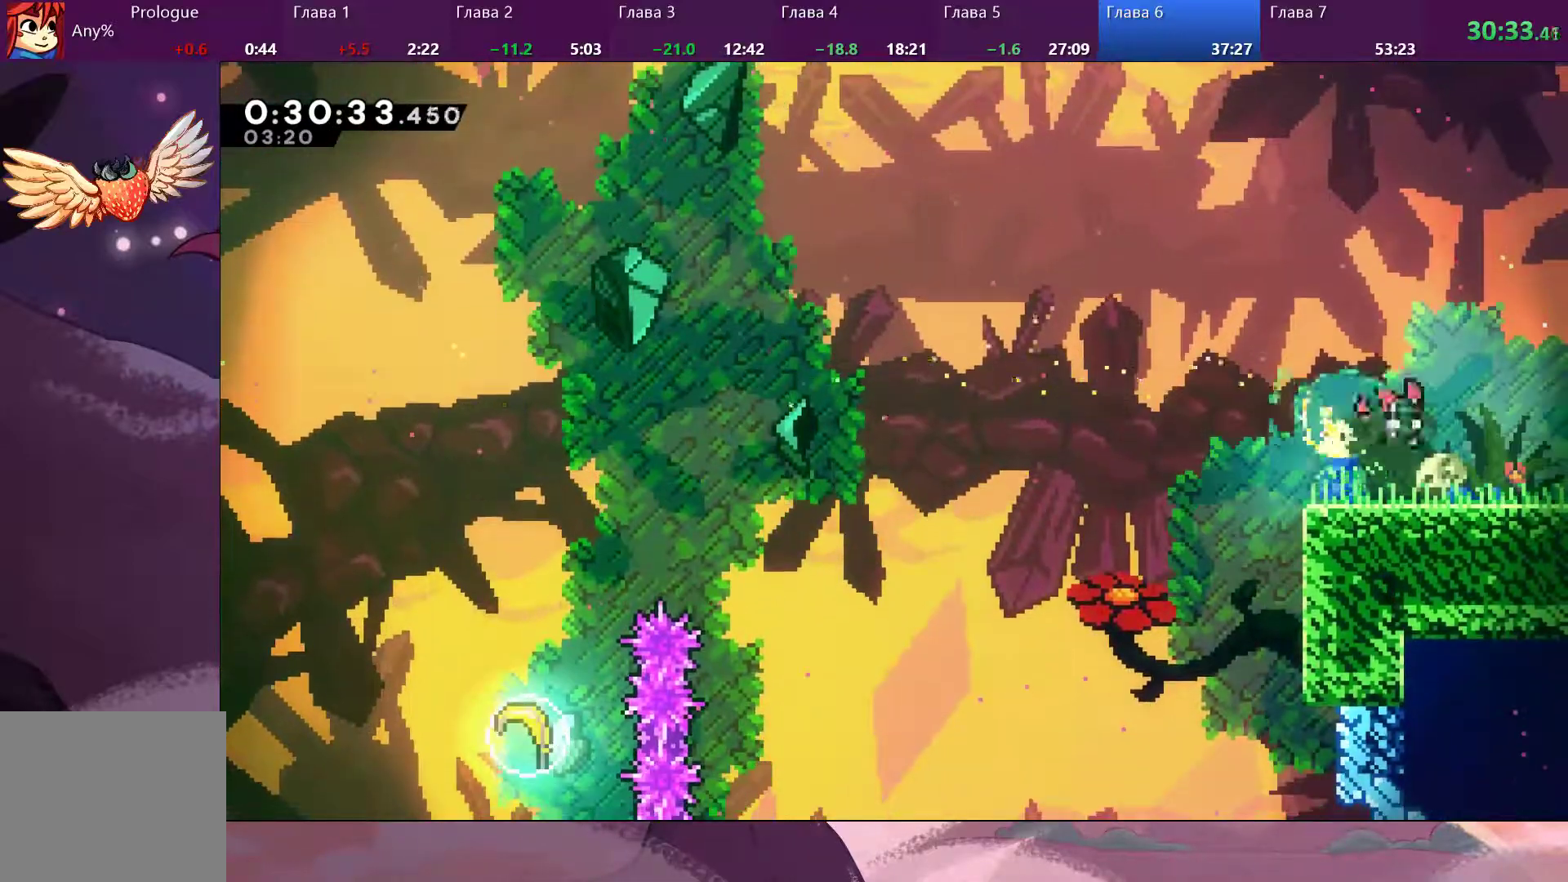
{"dt_ms": 500, "buttons": [], "left_stick": "down-right", "right_stick": "center", "events": [[33, "SQUARE", "down"], [167, "CROSS", "down"], [167, "SQUARE", "up"], [233, "left_stick", "down-right"], [300, "CROSS", "up"]]}
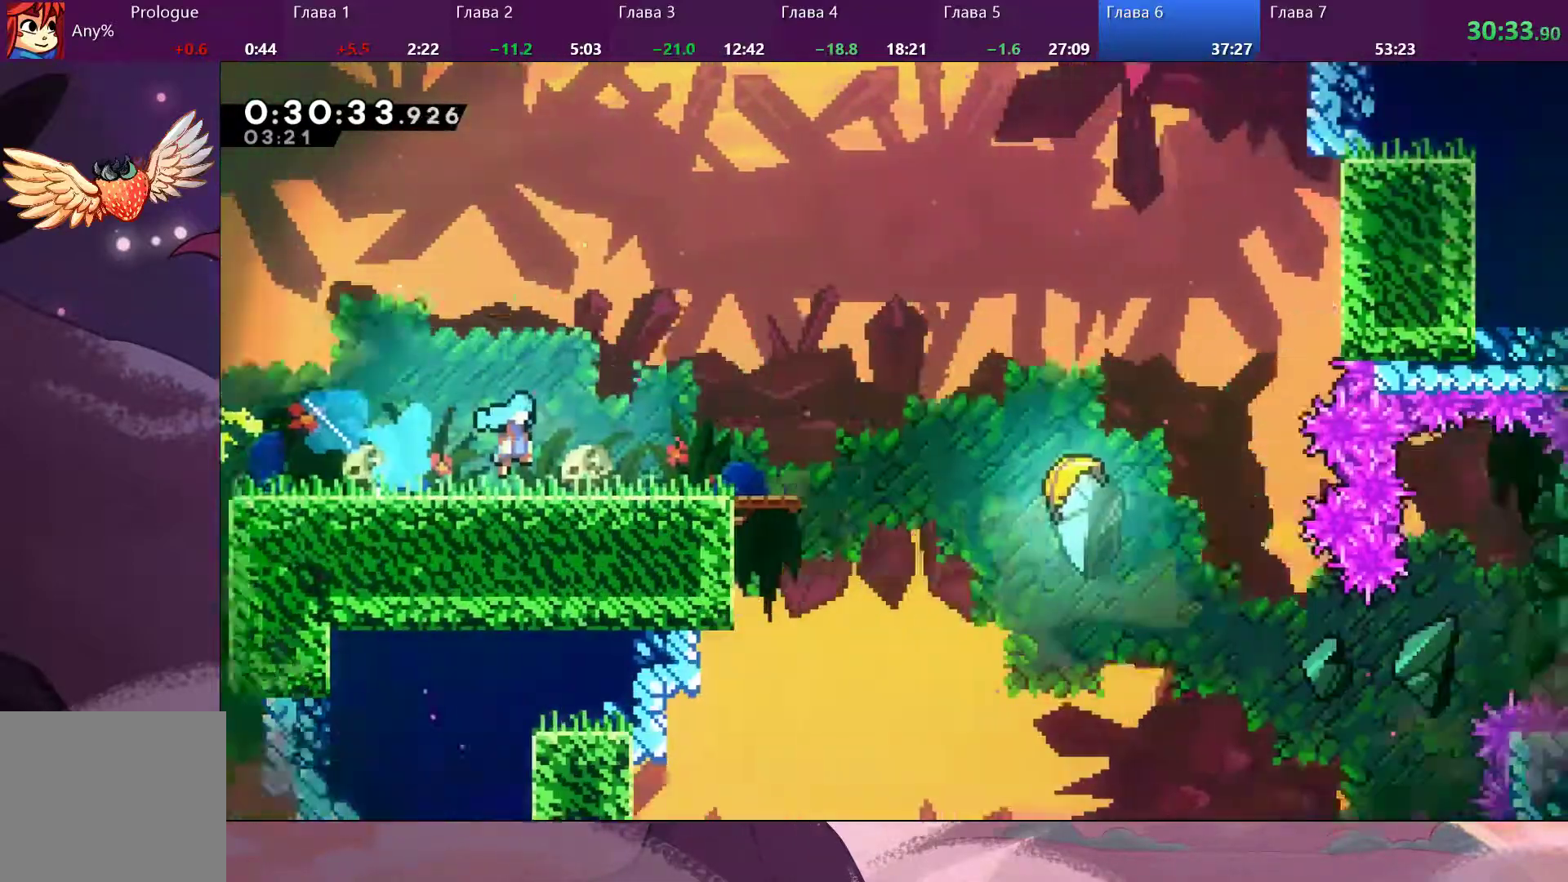
{"dt_ms": 500, "buttons": [], "left_stick": "down-right", "right_stick": "center", "events": []}
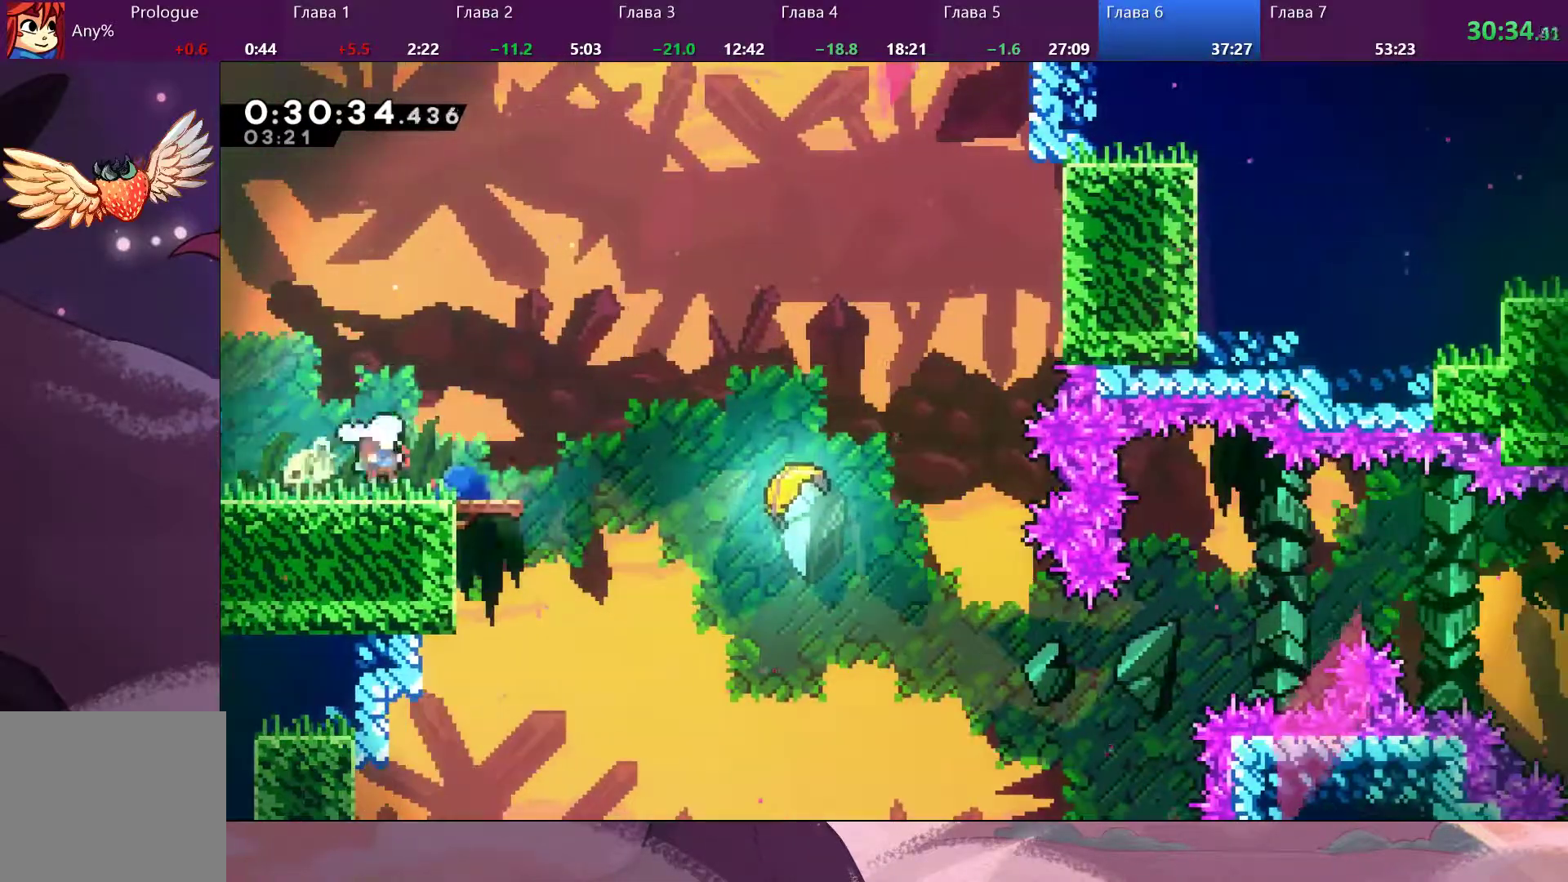
{"dt_ms": 500, "buttons": [], "left_stick": "down-right", "right_stick": "center", "events": [[200, "SQUARE", "down"], [300, "SQUARE", "up"]]}
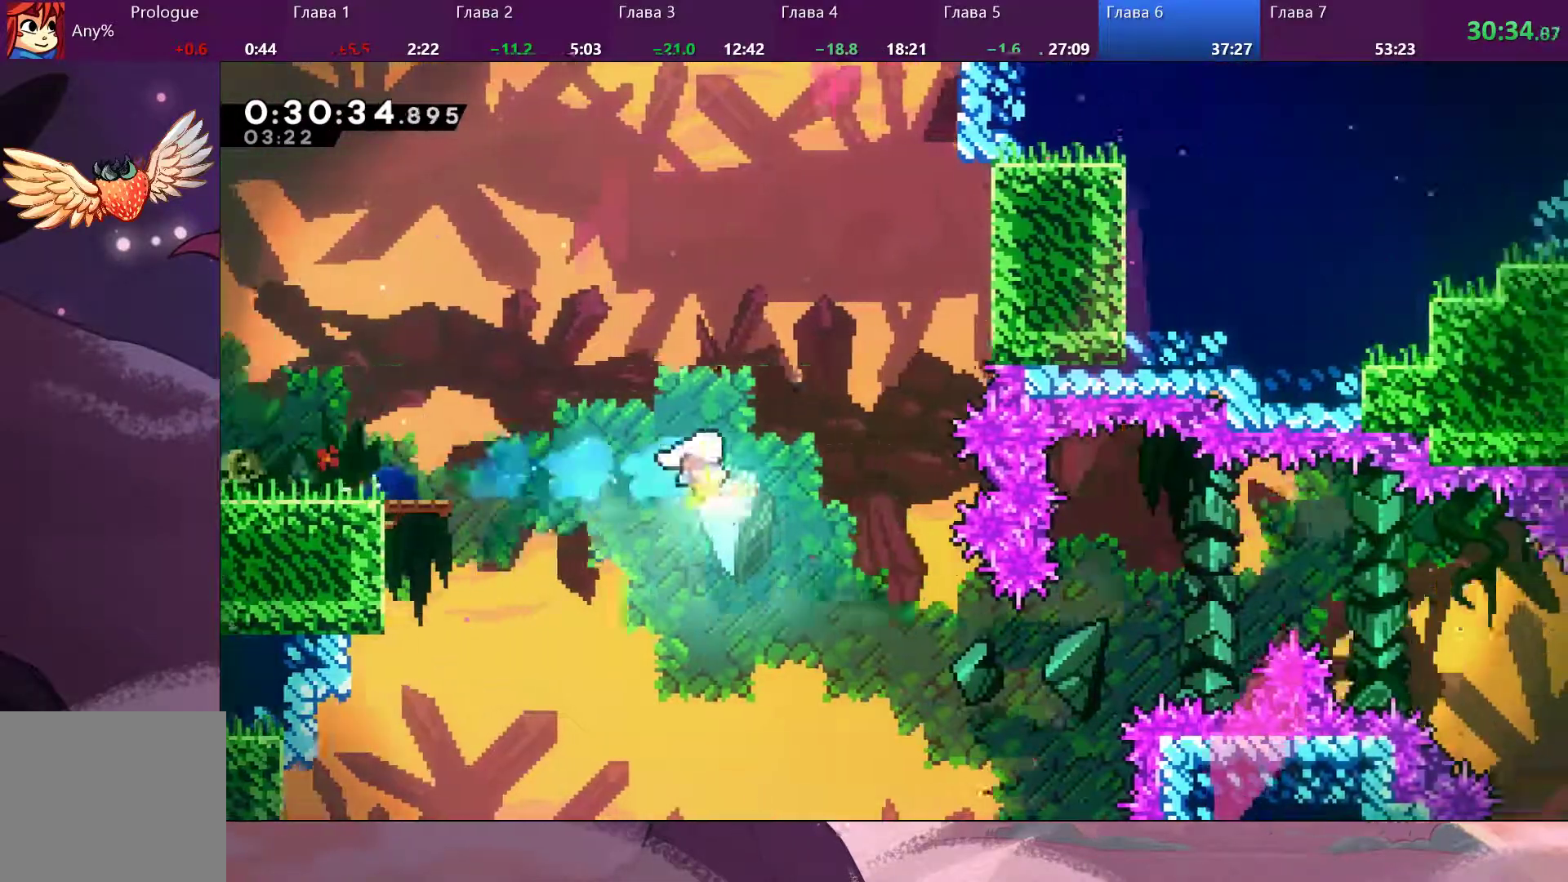
{"dt_ms": 500, "buttons": [], "left_stick": "down-right", "right_stick": "center", "events": []}
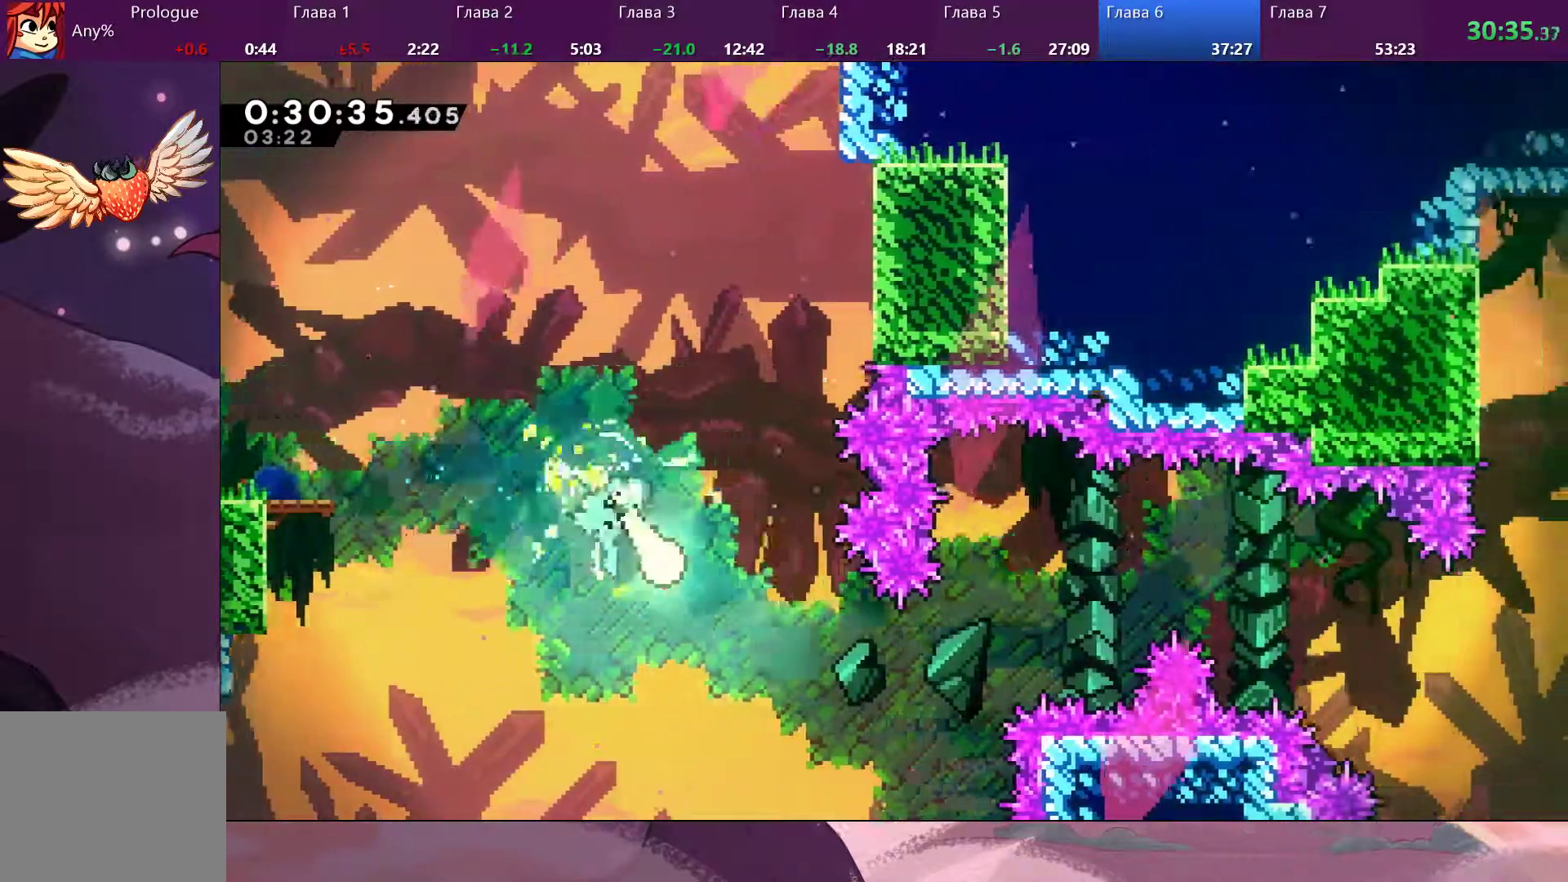
{"dt_ms": 500, "buttons": [], "left_stick": "right", "right_stick": "center", "events": [[367, "left_stick", "right"]]}
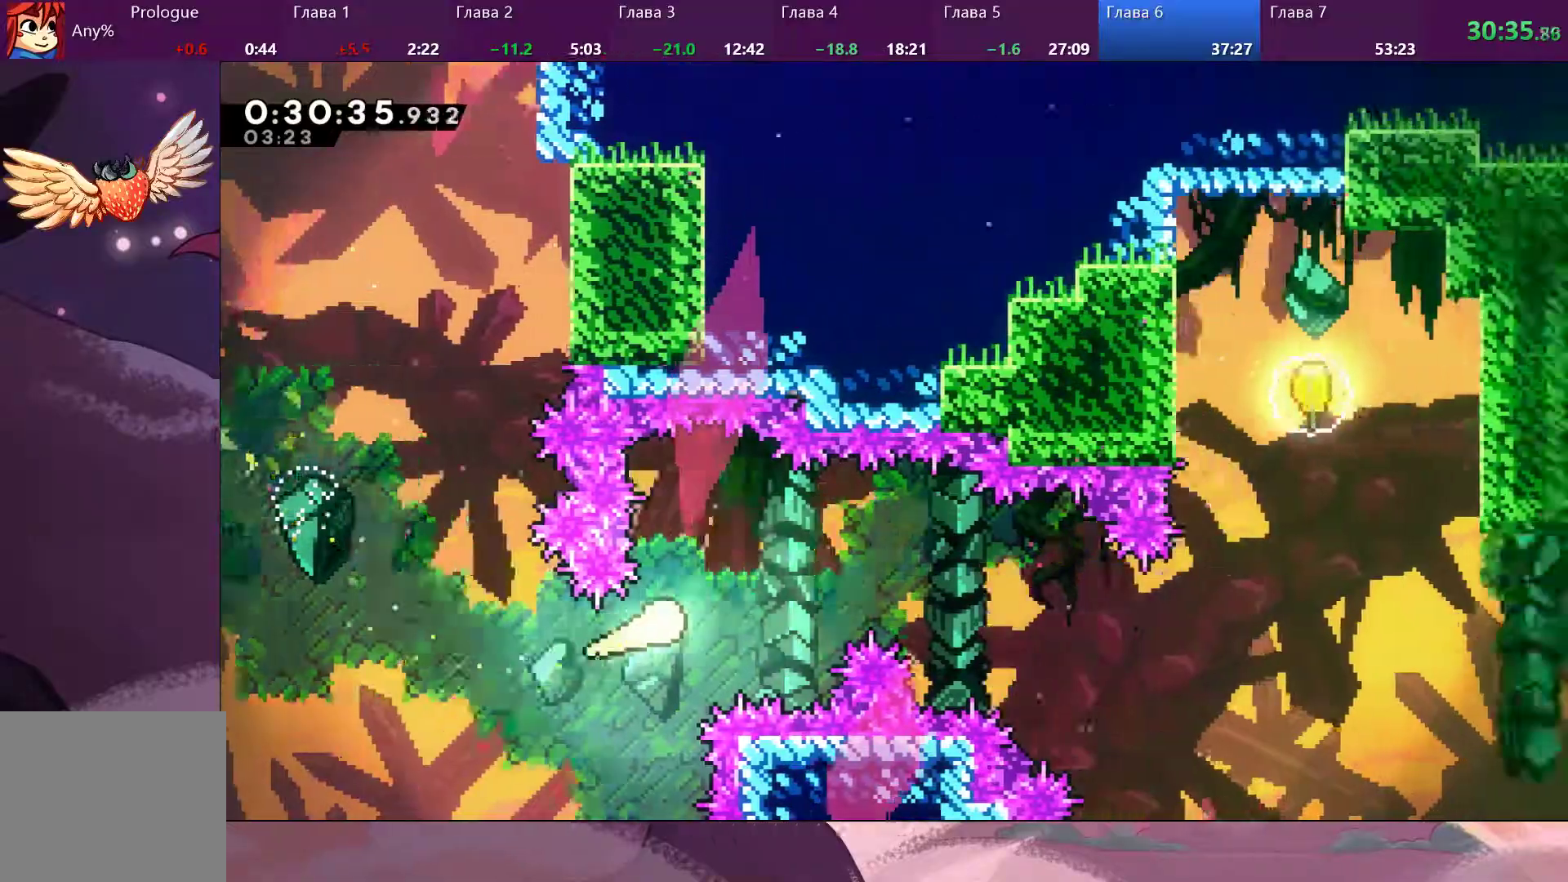
{"dt_ms": 500, "buttons": [], "left_stick": "right", "right_stick": "center", "events": []}
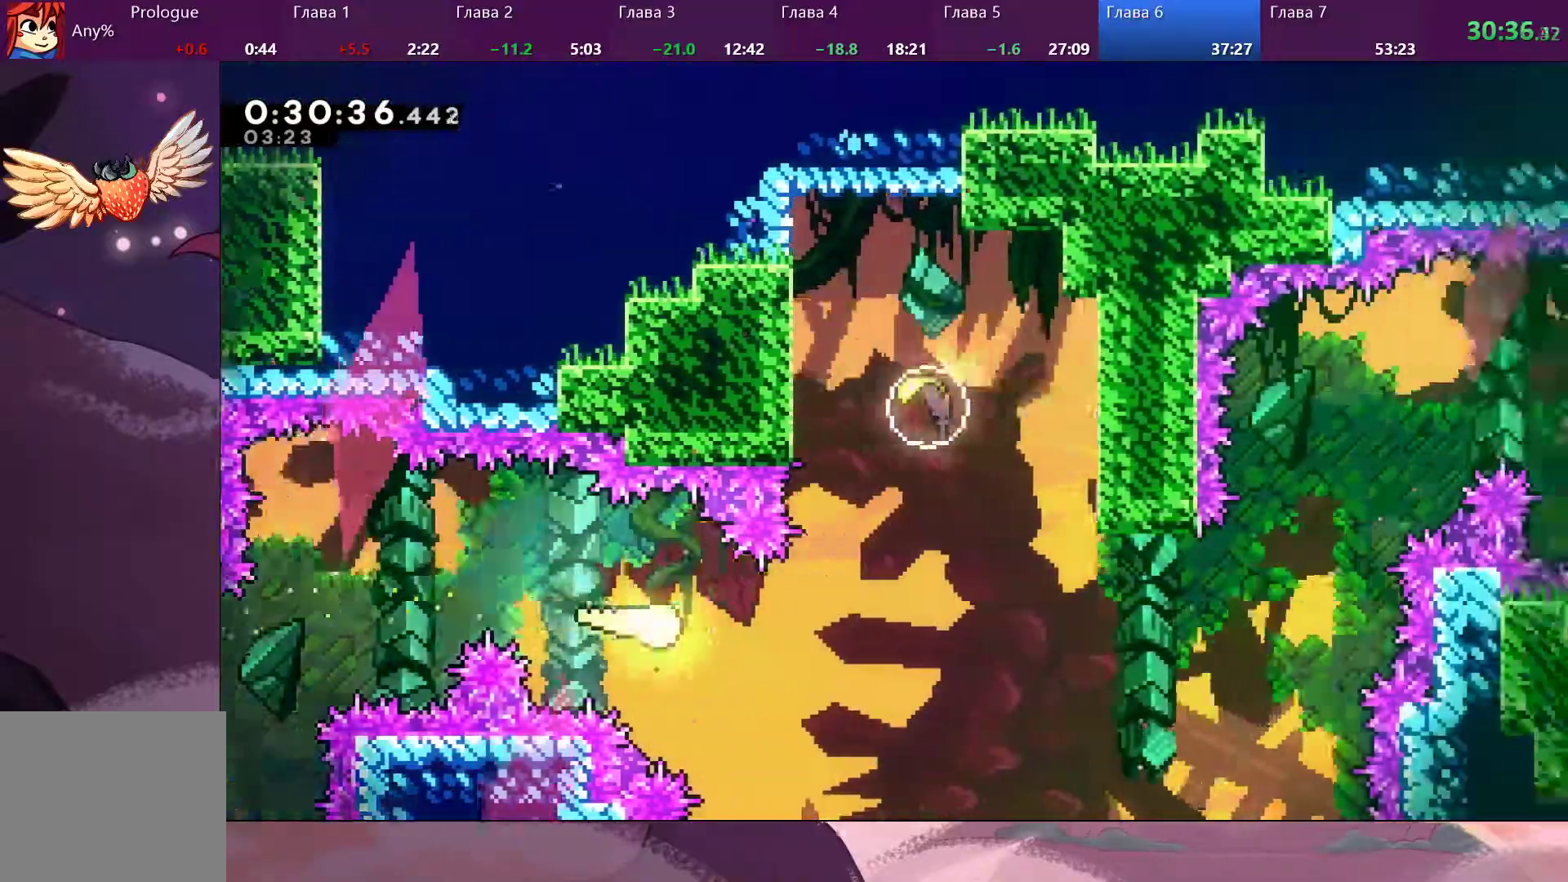
{"dt_ms": 500, "buttons": [], "left_stick": "up-right", "right_stick": "center", "events": [[300, "SQUARE", "down"], [433, "SQUARE", "up"], [433, "left_stick", "up-right"]]}
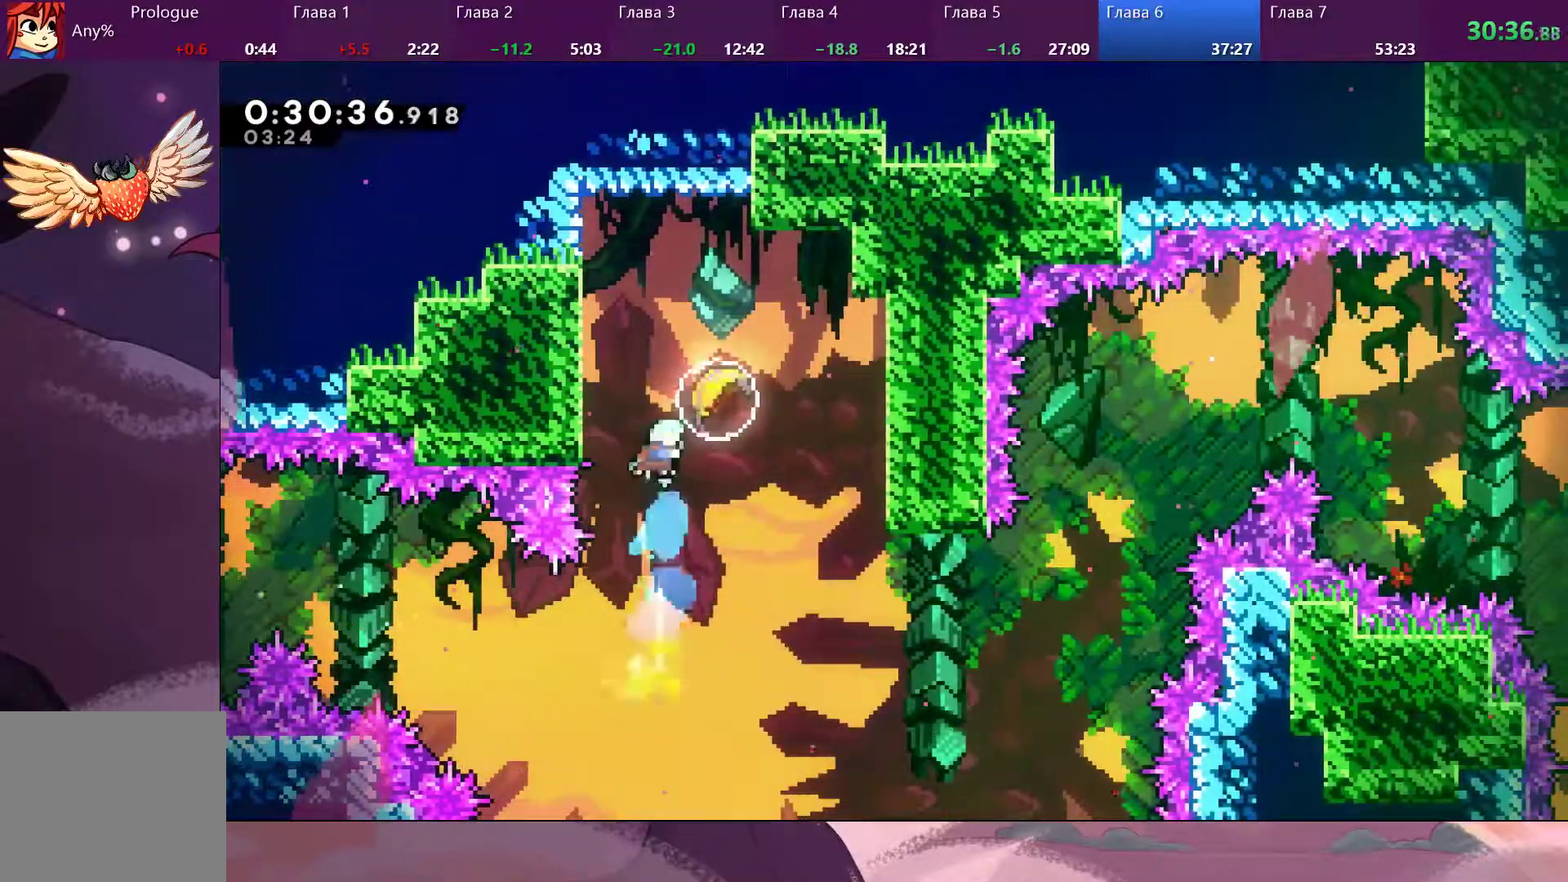
{"dt_ms": 500, "buttons": [], "left_stick": "right", "right_stick": "center", "events": [[100, "left_stick", "right"]]}
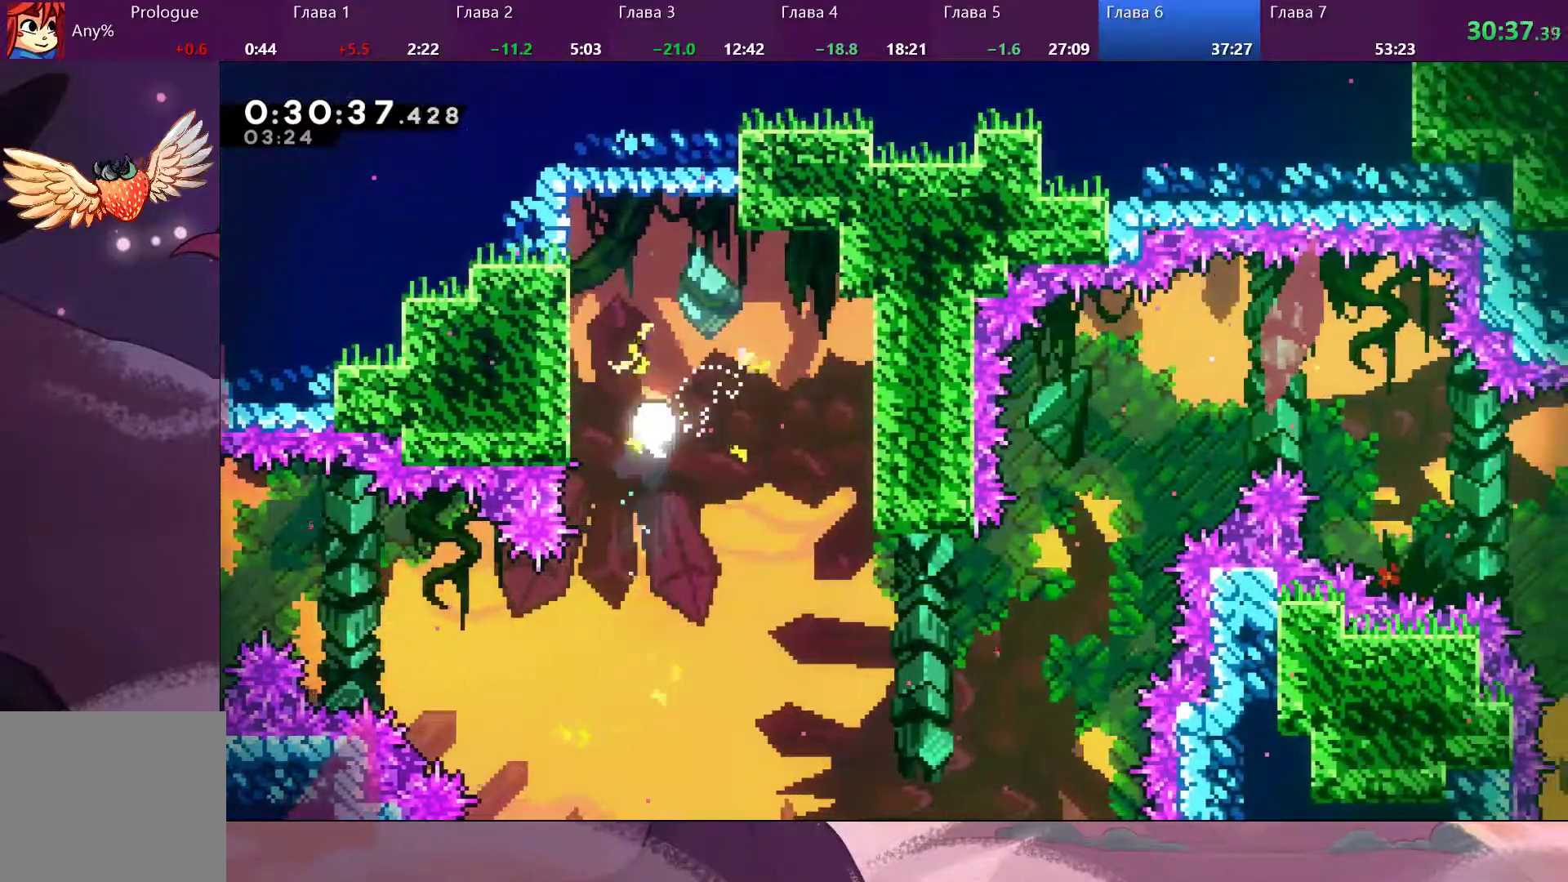
{"dt_ms": 500, "buttons": [], "left_stick": "right", "right_stick": "center", "events": []}
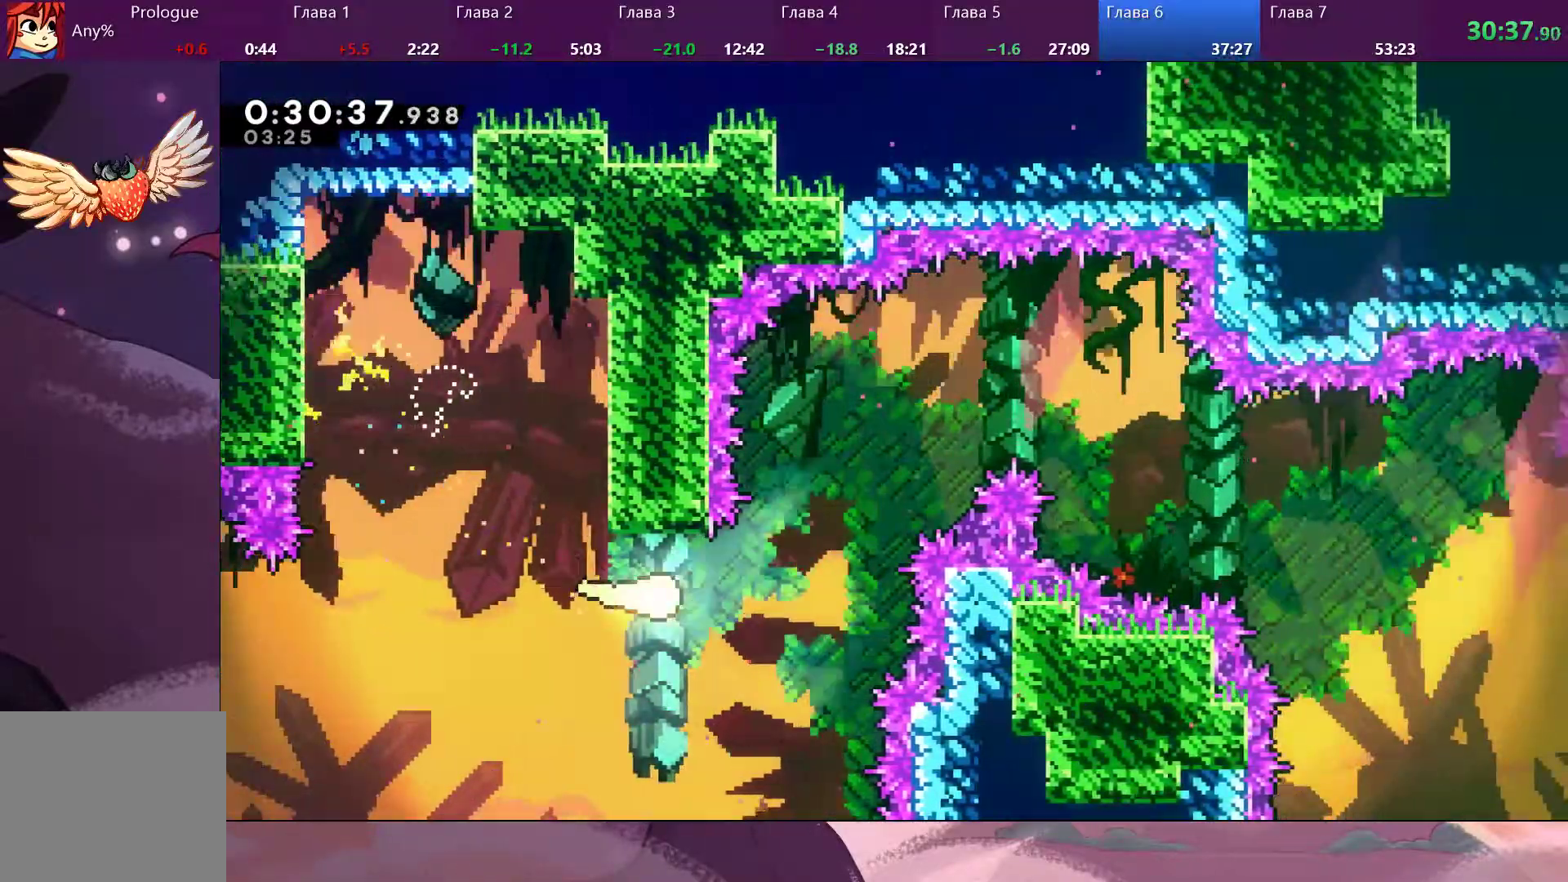
{"dt_ms": 500, "buttons": [], "left_stick": "right", "right_stick": "center", "events": []}
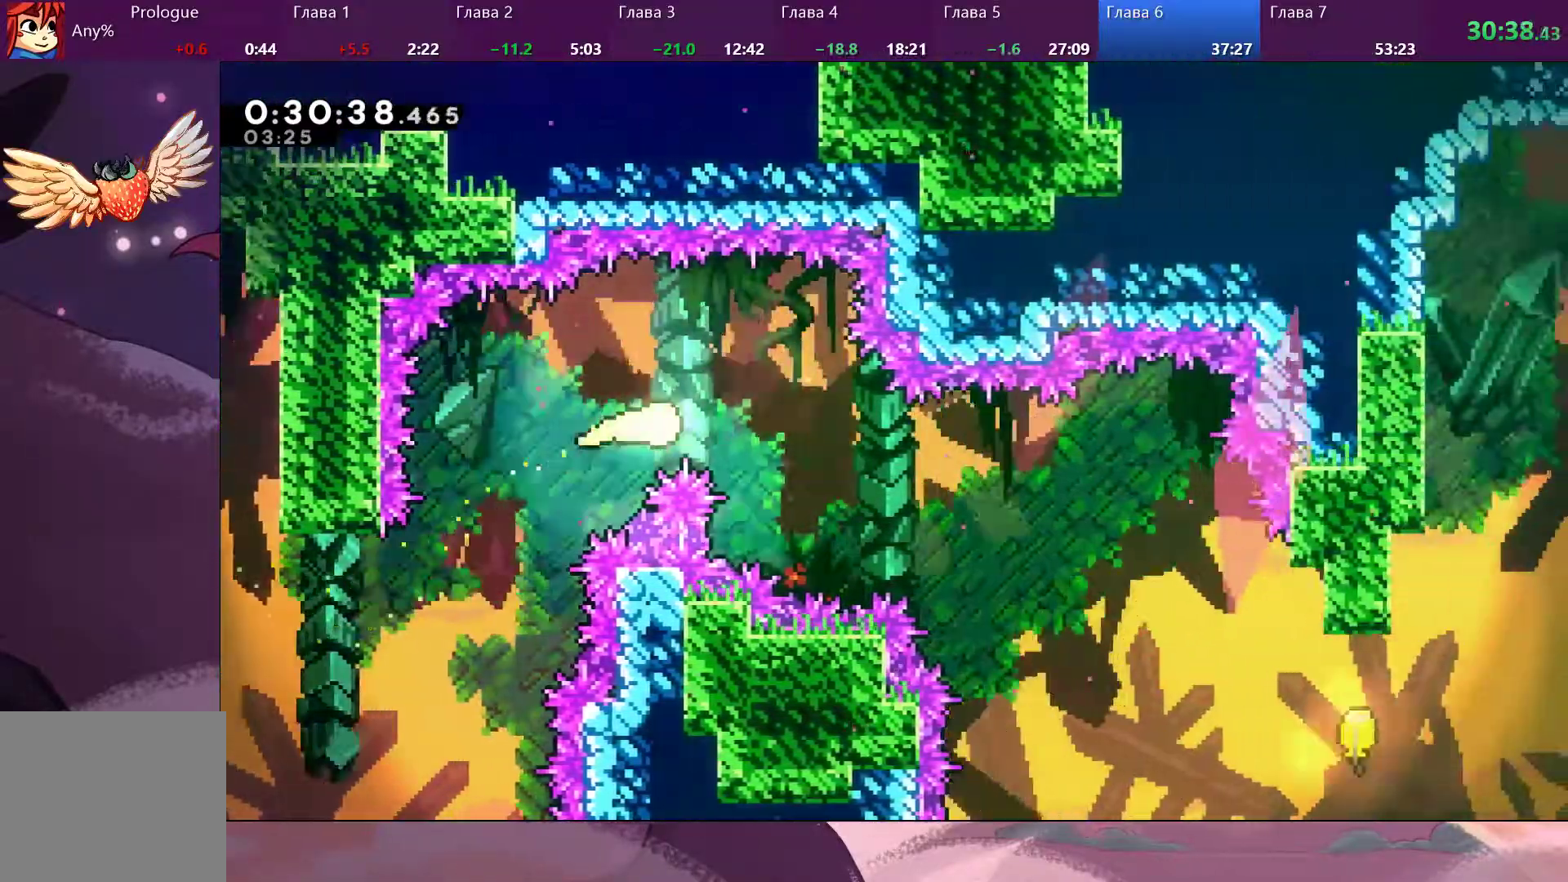
{"dt_ms": 500, "buttons": [], "left_stick": "right", "right_stick": "center", "events": []}
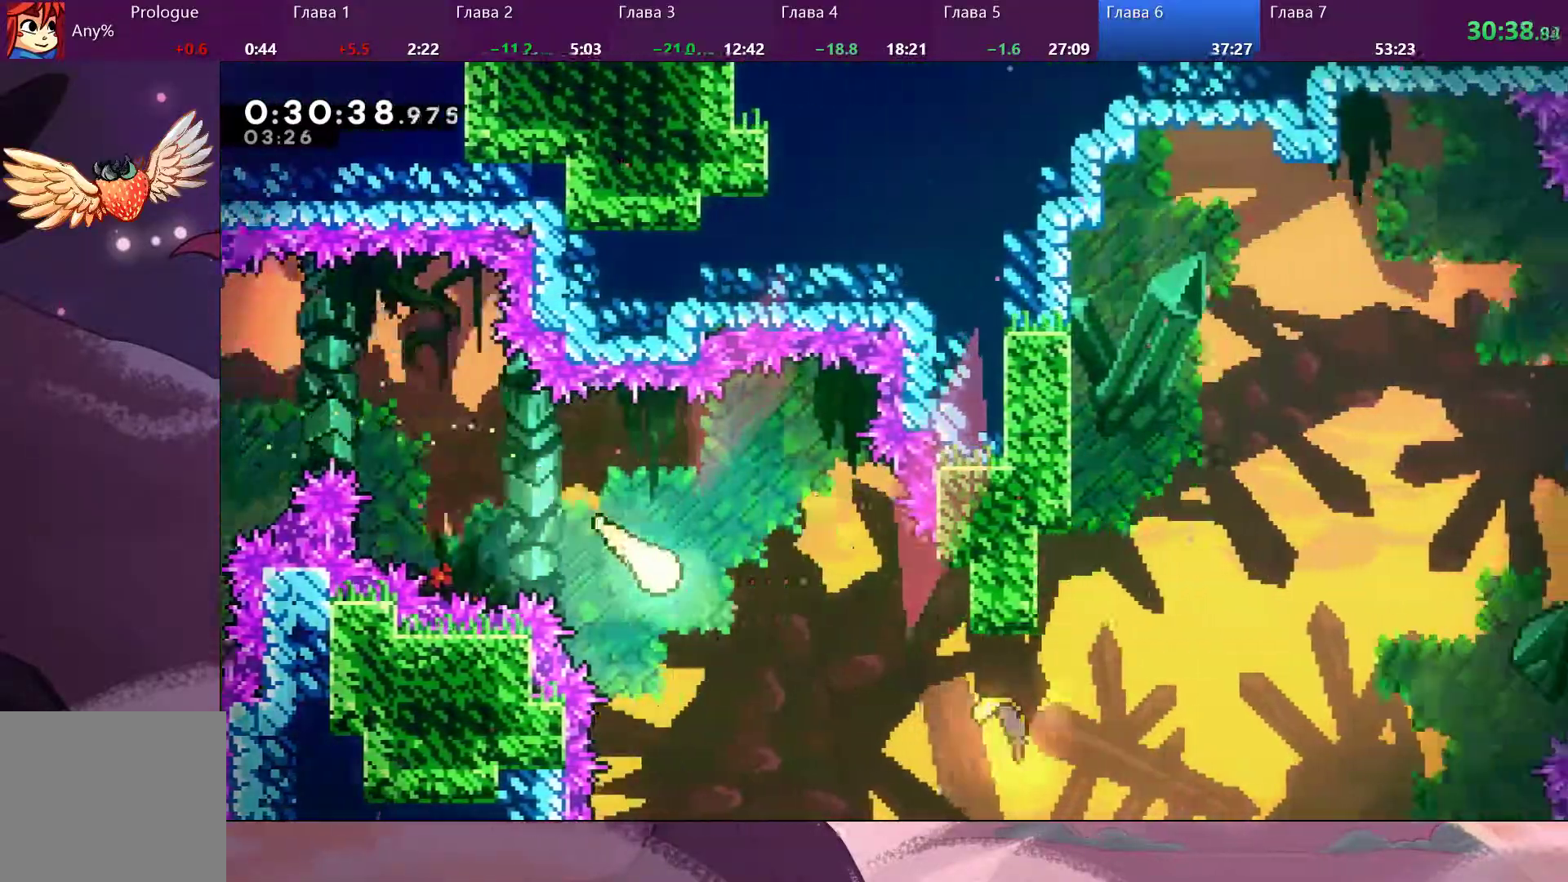
{"dt_ms": 500, "buttons": [], "left_stick": "right", "right_stick": "center", "events": []}
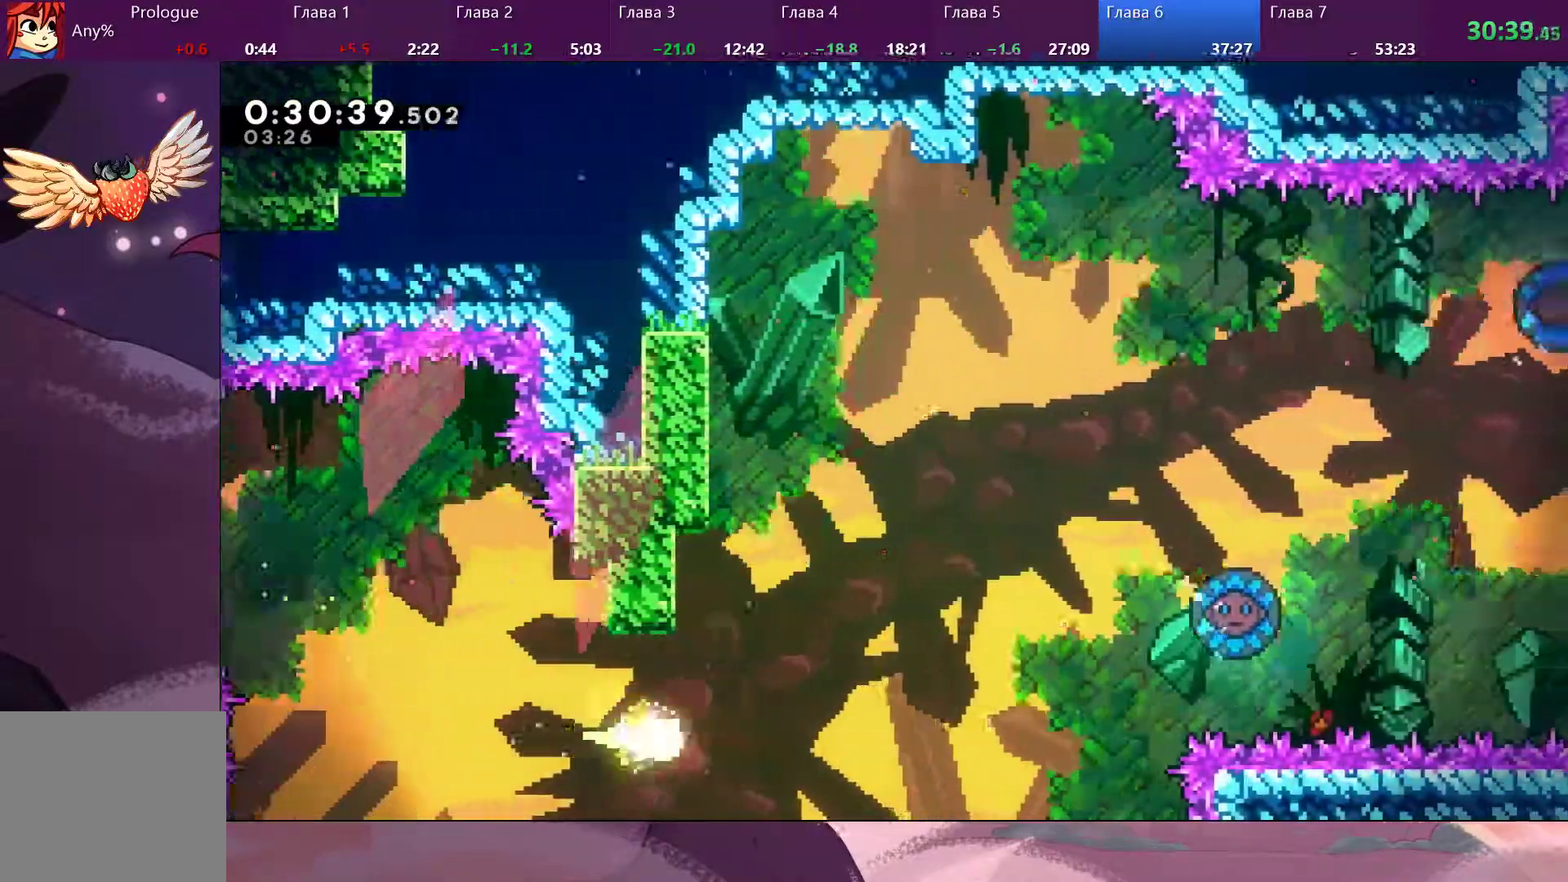
{"dt_ms": 500, "buttons": [], "left_stick": "right", "right_stick": "center", "events": []}
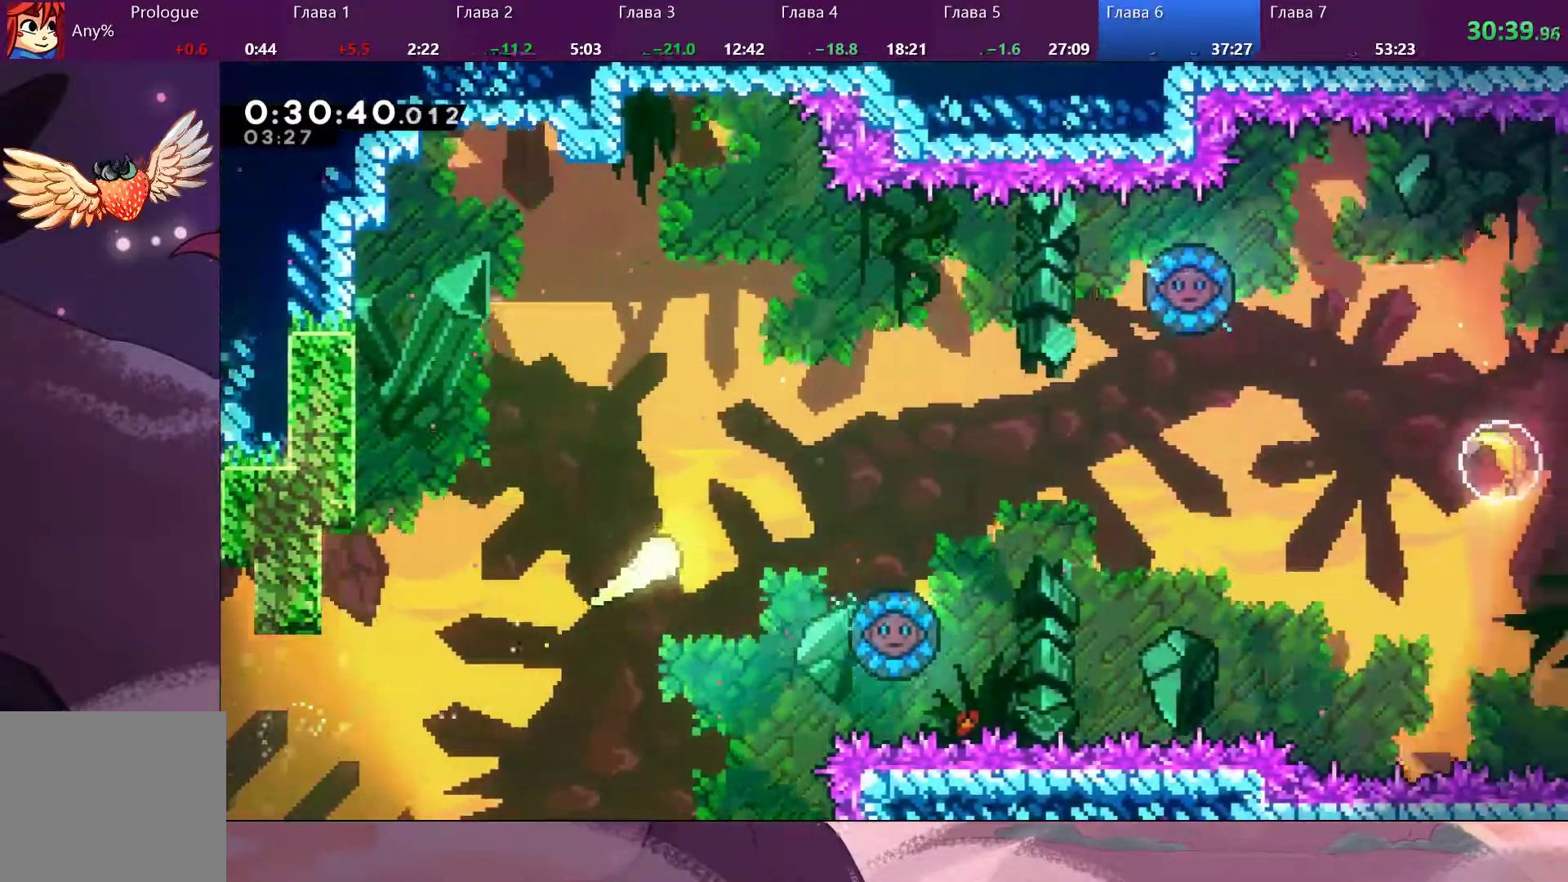
{"dt_ms": 500, "buttons": [], "left_stick": "right", "right_stick": "center", "events": []}
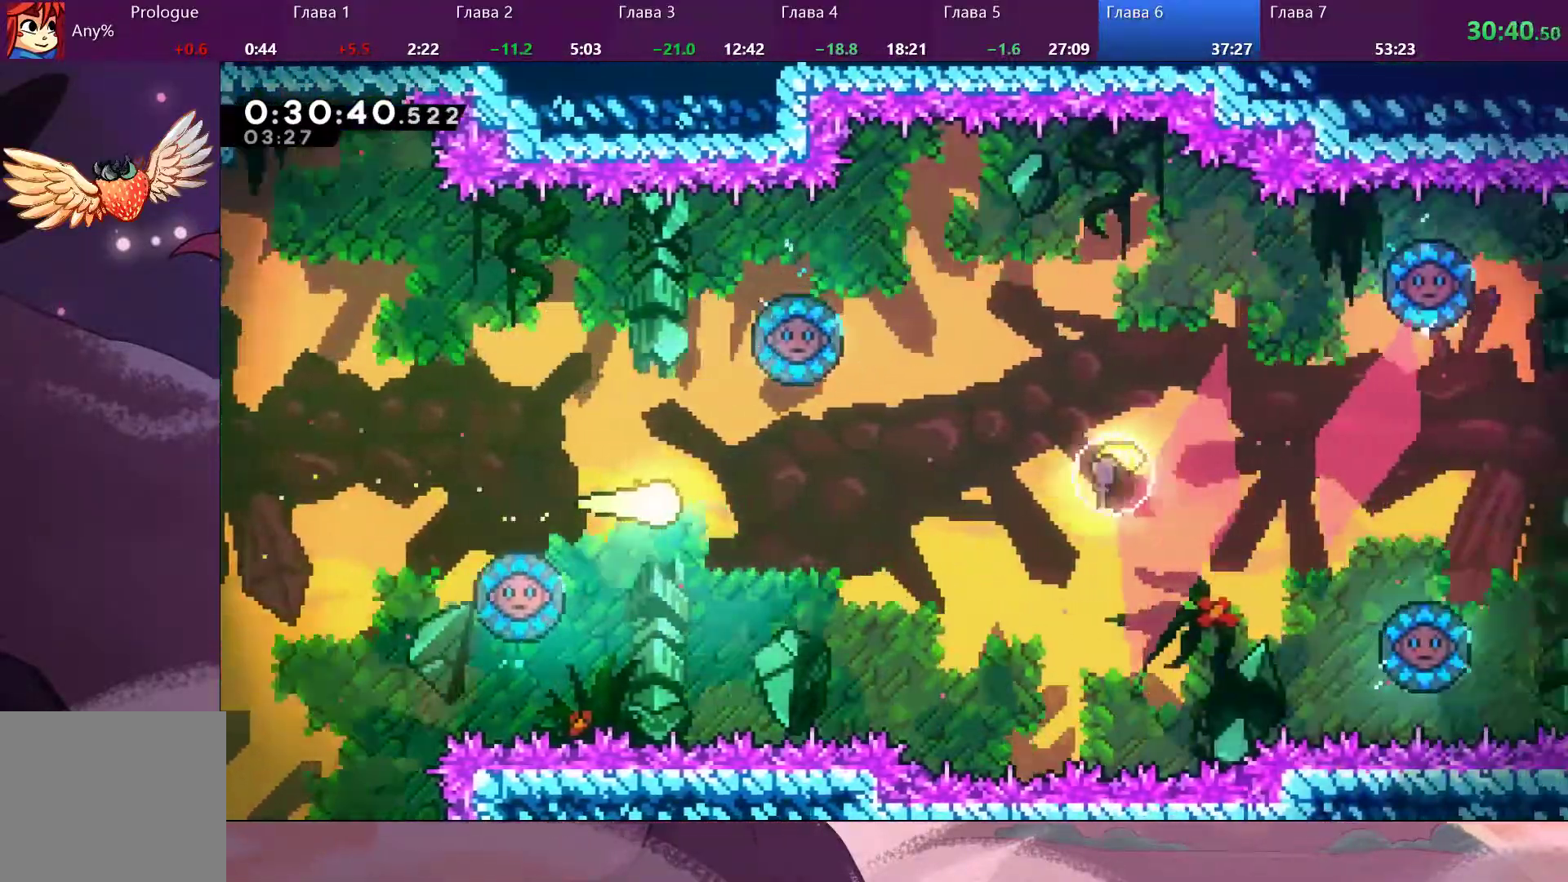
{"dt_ms": 500, "buttons": ["SQUARE"], "left_stick": "right", "right_stick": "center", "events": [[433, "SQUARE", "down"]]}